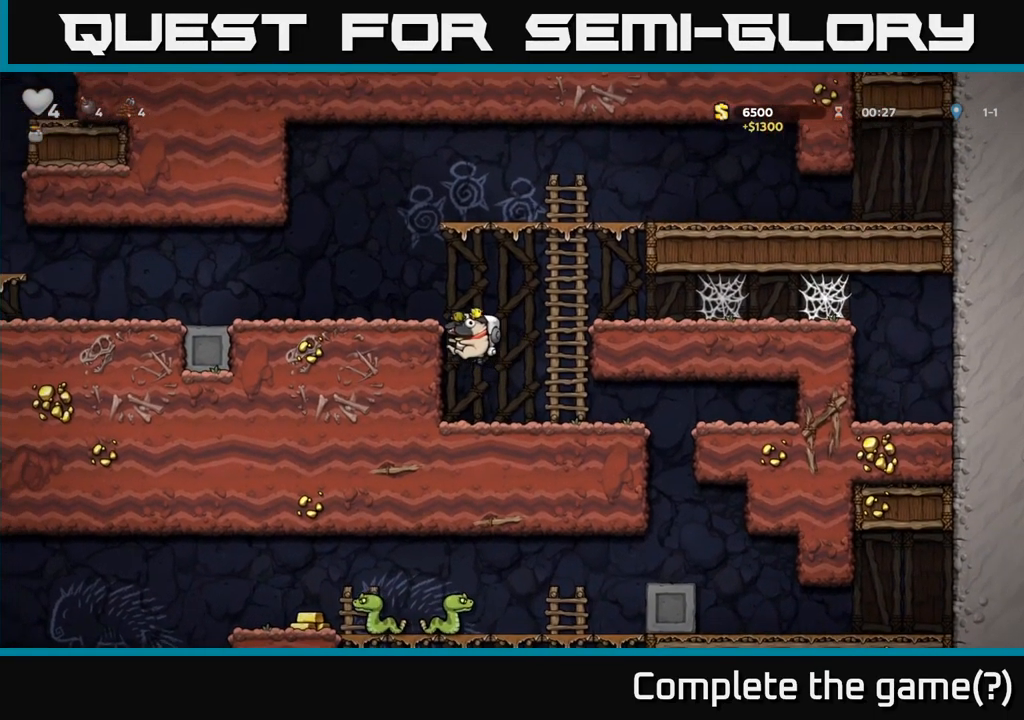
Gameplay with a controller (Xbox layout); each line is a JSON object with the inputs held at the frame after it. "events" lists button and stick changes between this image and that frame as [ms after this image, input, new state], when the widget could be followed in between. Not read: right_stick.
{"buttons": [], "left_stick": "left", "events": [[100, "A", "down"], [234, "A", "up"]]}
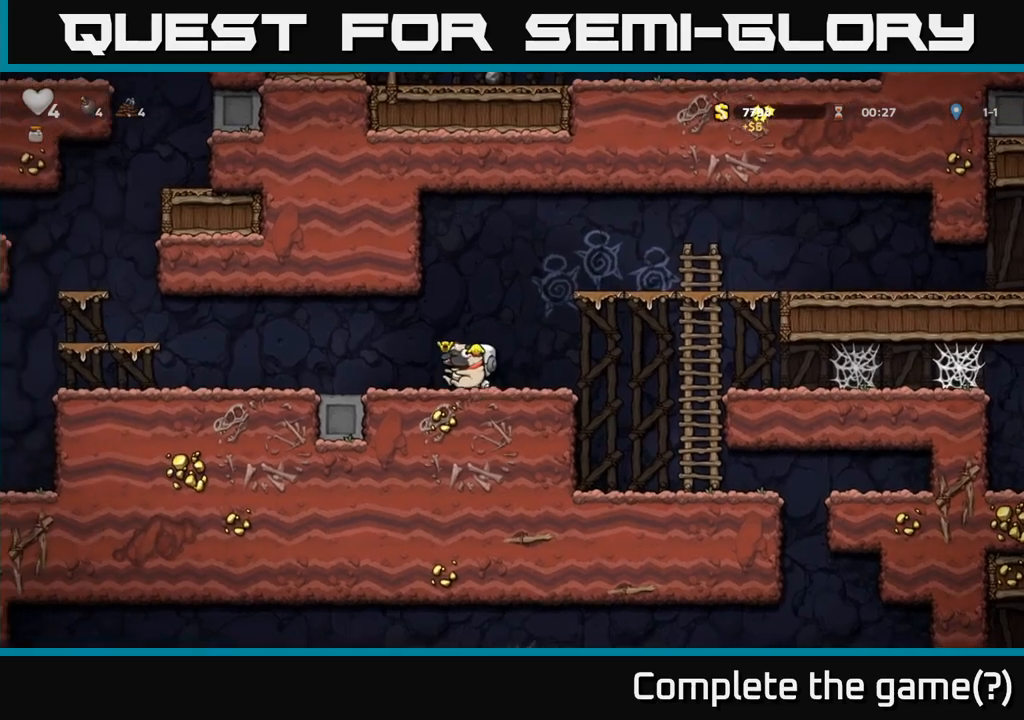
{"buttons": [], "left_stick": "left", "events": [[66, "A", "down"], [133, "A", "up"]]}
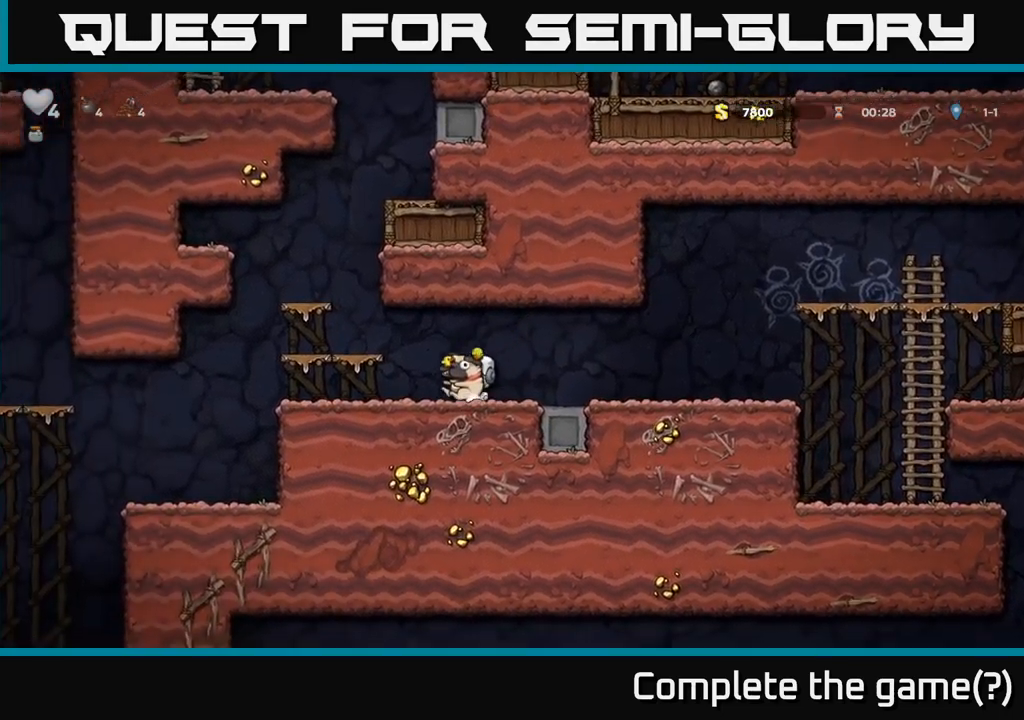
{"buttons": [], "left_stick": "left", "events": [[66, "A", "down"], [133, "A", "up"]]}
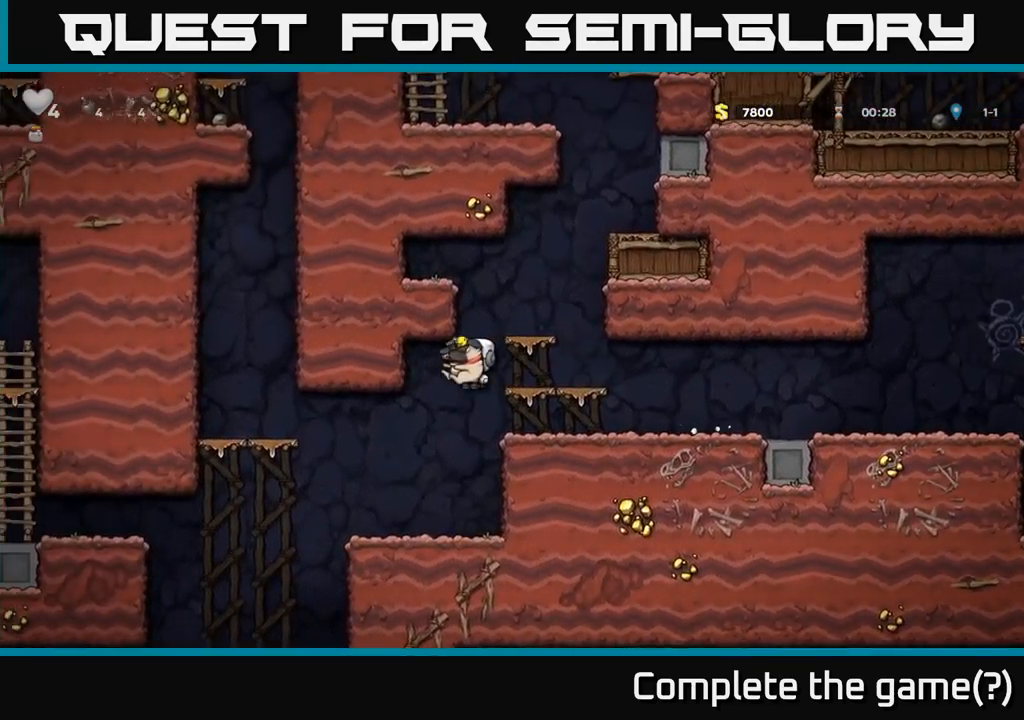
{"buttons": [], "left_stick": "center", "events": [[66, "left_stick", "center"]]}
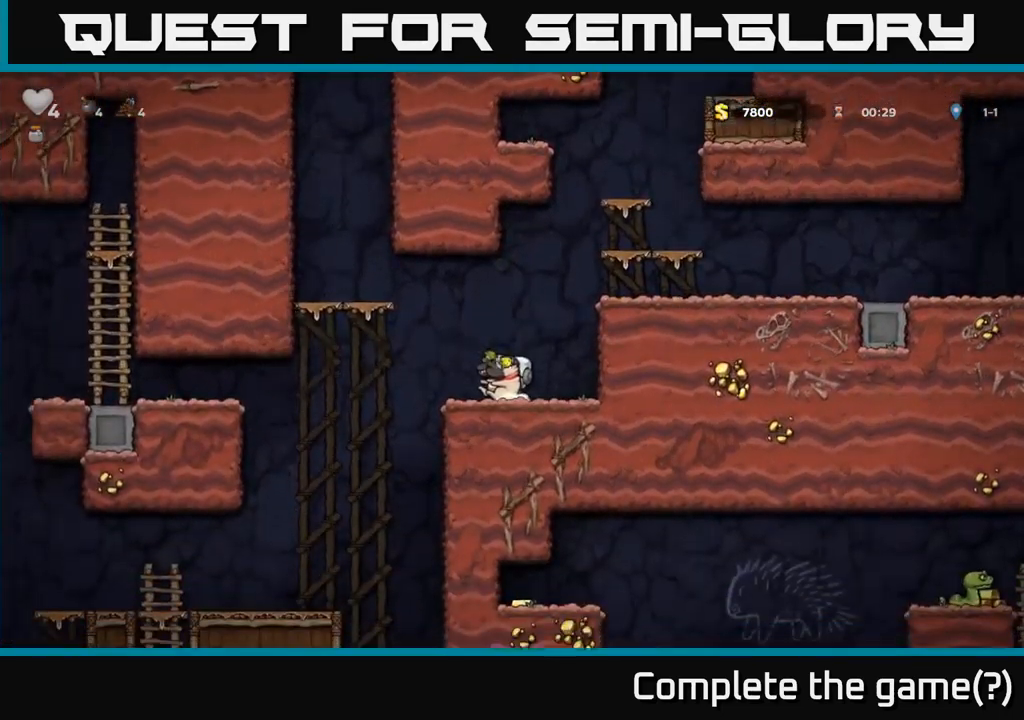
{"buttons": [], "left_stick": "left", "events": [[283, "left_stick", "left"]]}
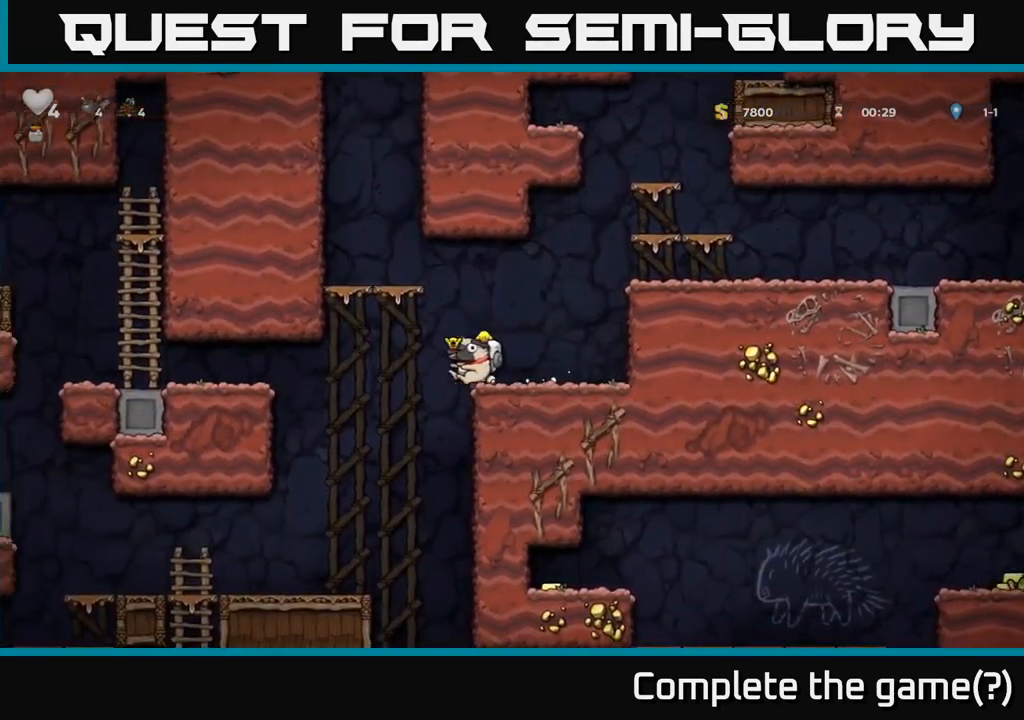
{"buttons": [], "left_stick": "center", "events": [[366, "left_stick", "center"]]}
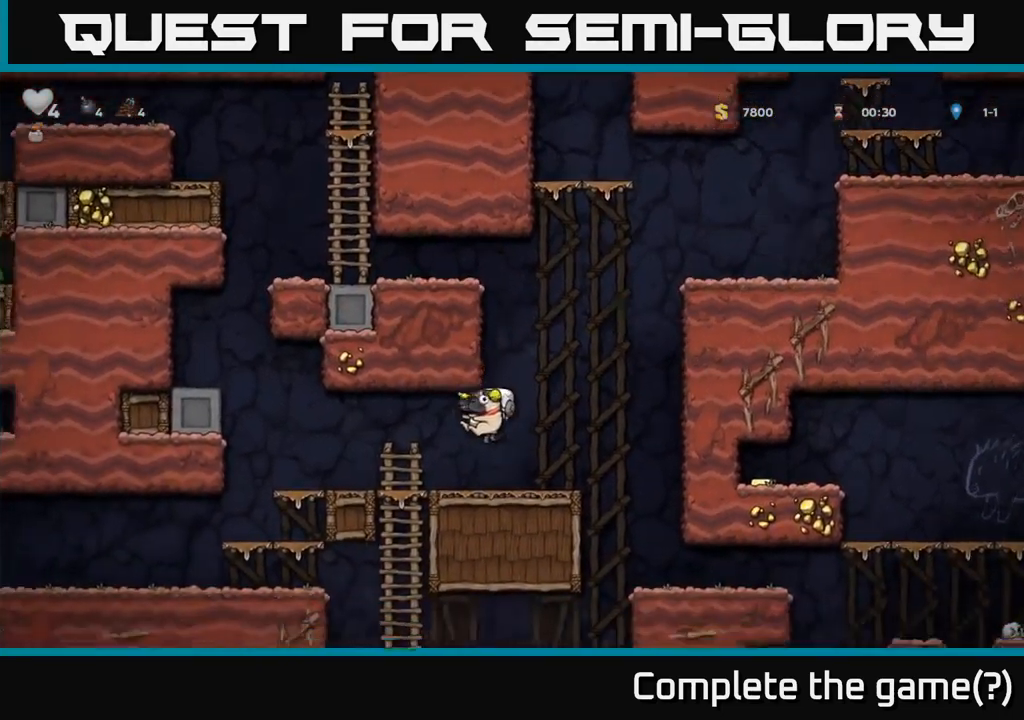
{"buttons": [], "left_stick": "left", "events": [[250, "left_stick", "left"]]}
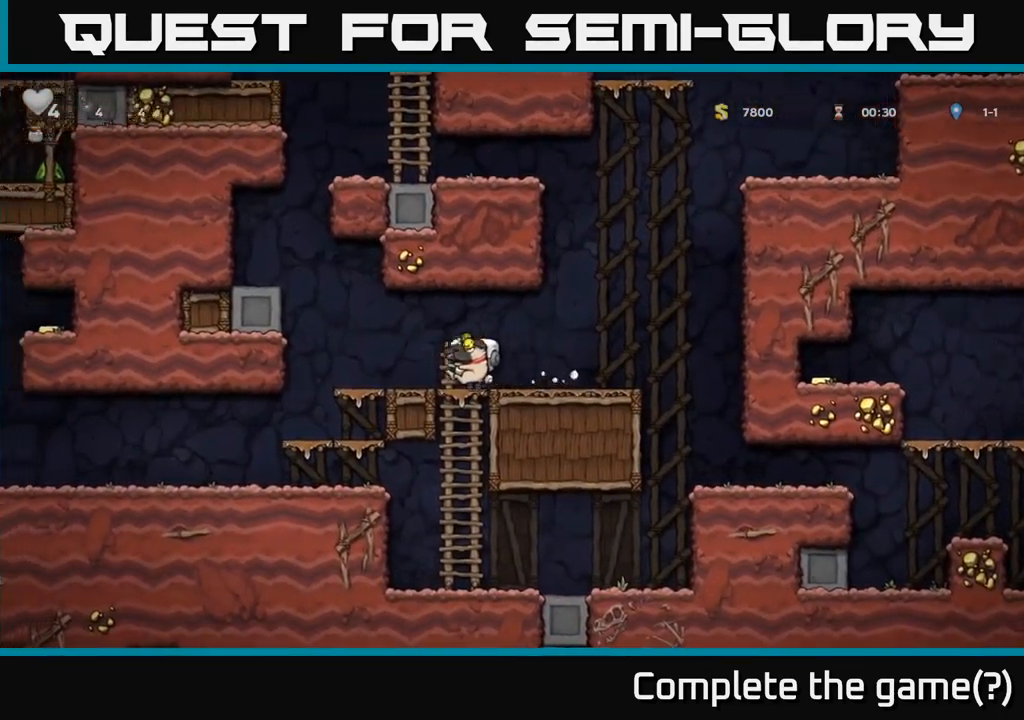
{"buttons": [], "left_stick": "center", "events": [[283, "left_stick", "center"]]}
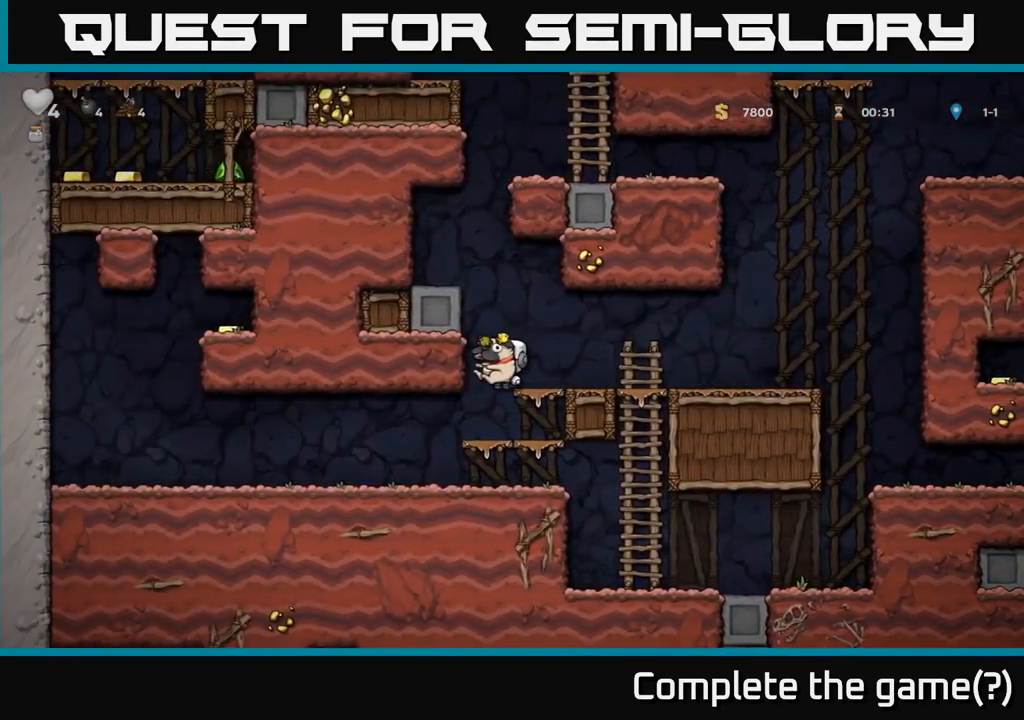
{"buttons": [], "left_stick": "right", "events": [[350, "left_stick", "right"]]}
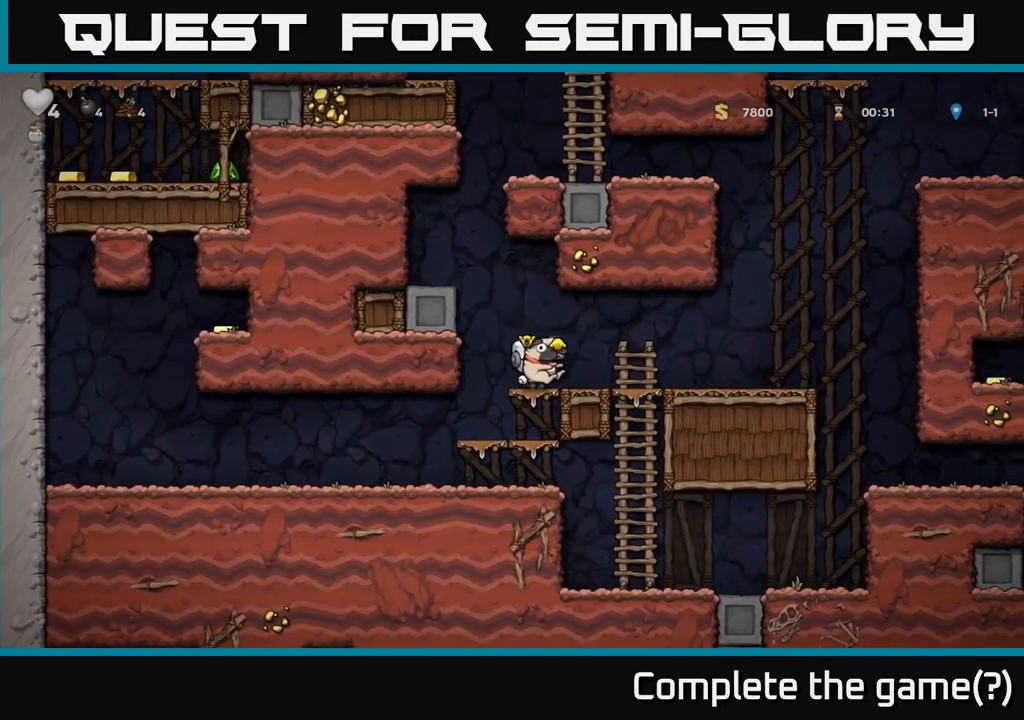
{"buttons": [], "left_stick": "right", "events": []}
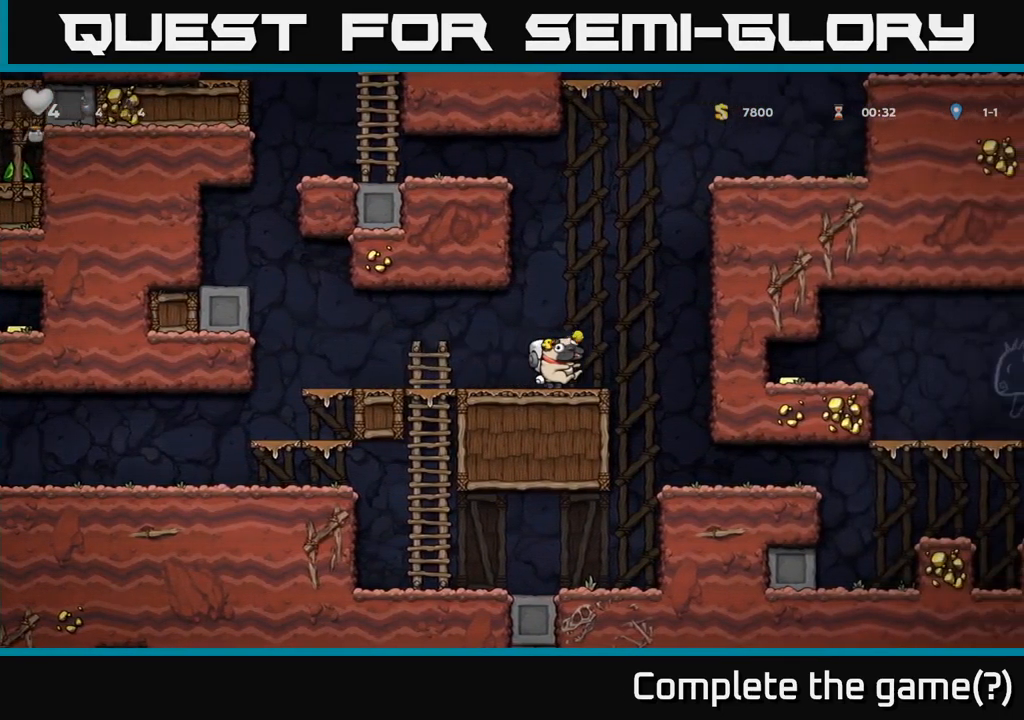
{"buttons": [], "left_stick": "right", "events": []}
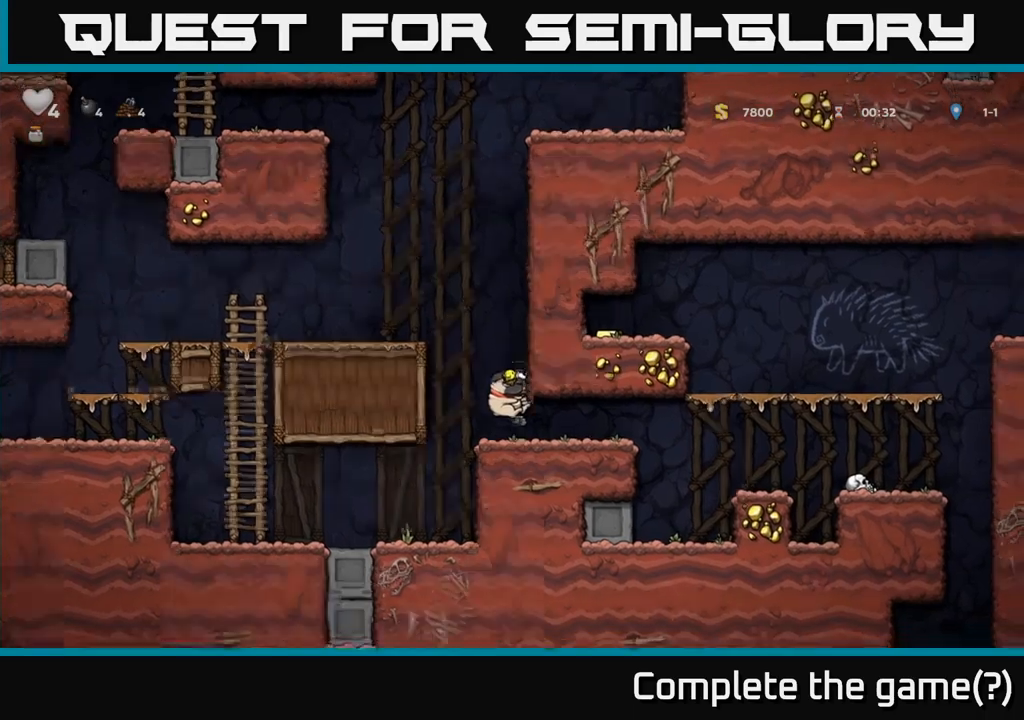
{"buttons": [], "left_stick": "right", "events": []}
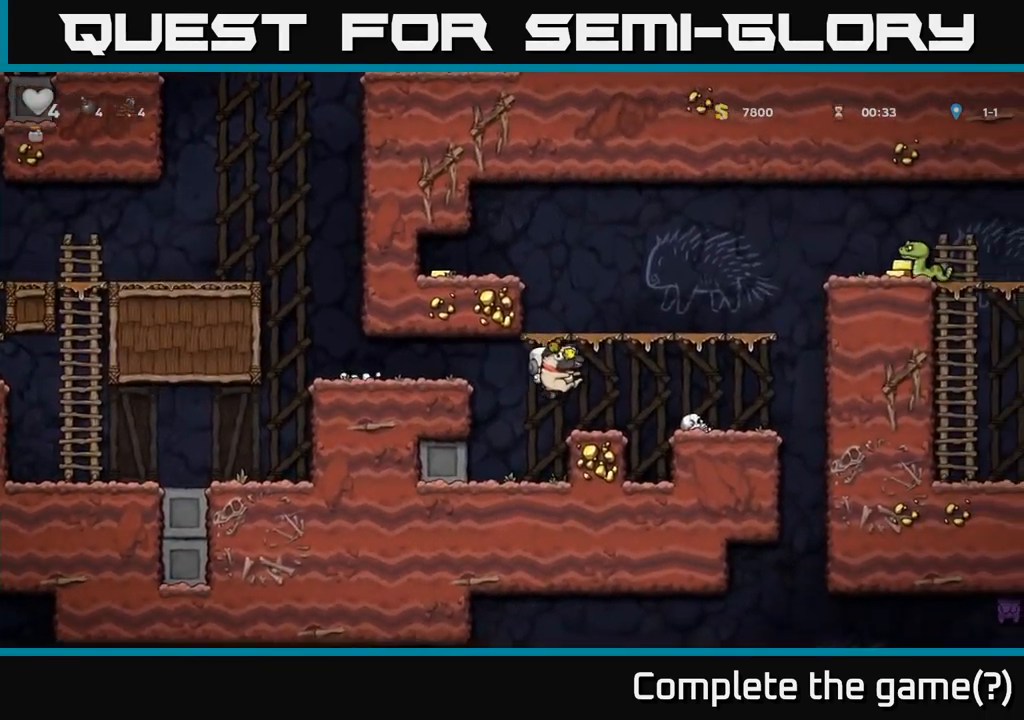
{"buttons": [], "left_stick": "center", "events": [[50, "left_stick", "center"], [267, "A", "down"], [300, "left_stick", "right"], [433, "A", "up"], [467, "left_stick", "center"]]}
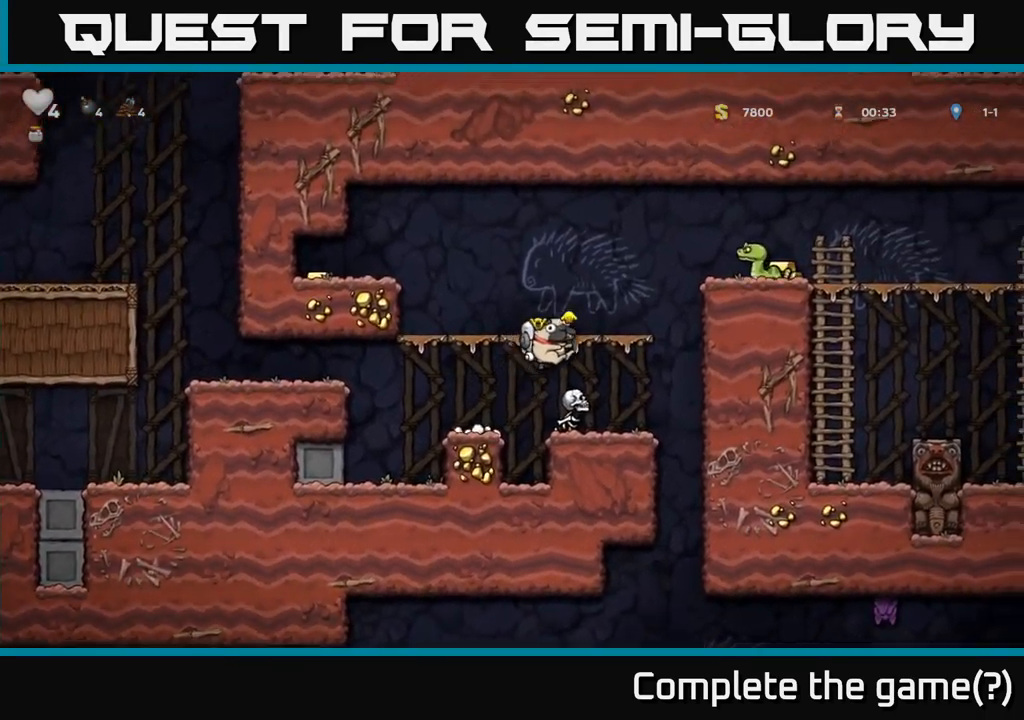
{"buttons": [], "left_stick": "left", "events": [[133, "A", "down"], [383, "A", "up"], [417, "left_stick", "left"]]}
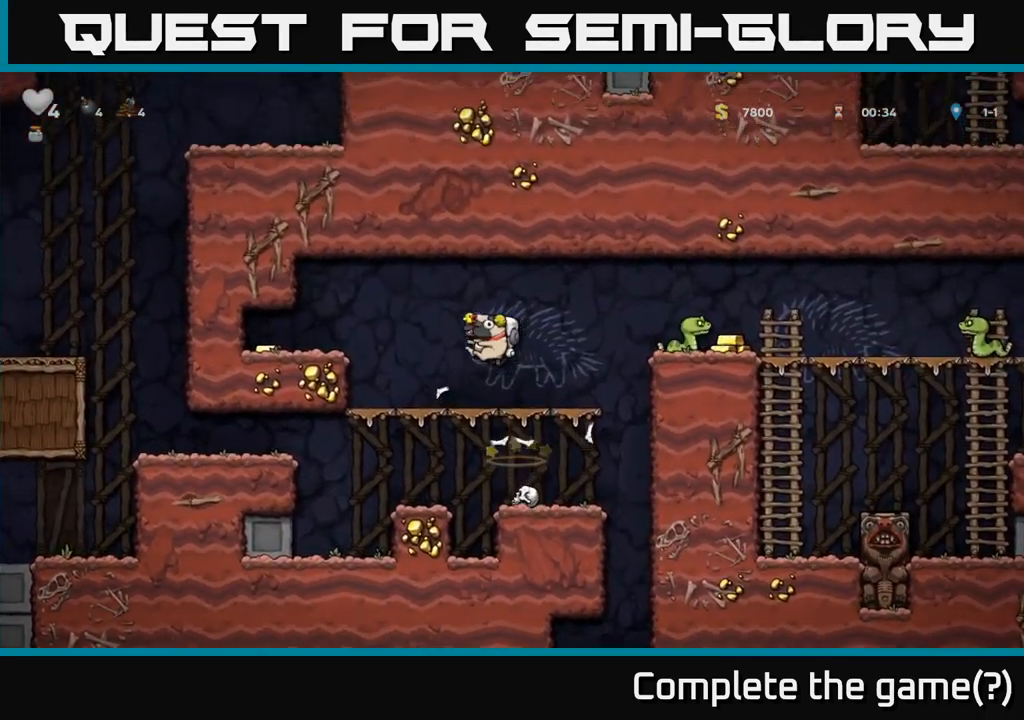
{"buttons": [], "left_stick": "right", "events": [[33, "left_stick", "center"], [300, "left_stick", "right"]]}
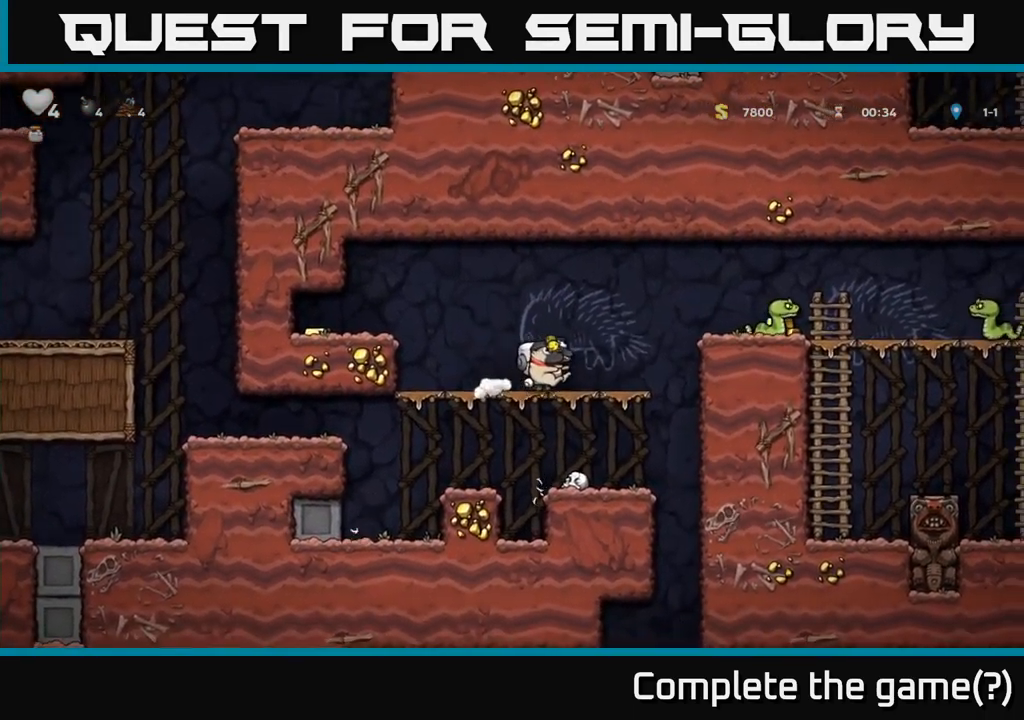
{"buttons": ["X"], "left_stick": "center", "events": [[17, "A", "down"], [267, "A", "up"], [317, "left_stick", "center"], [433, "X", "down"]]}
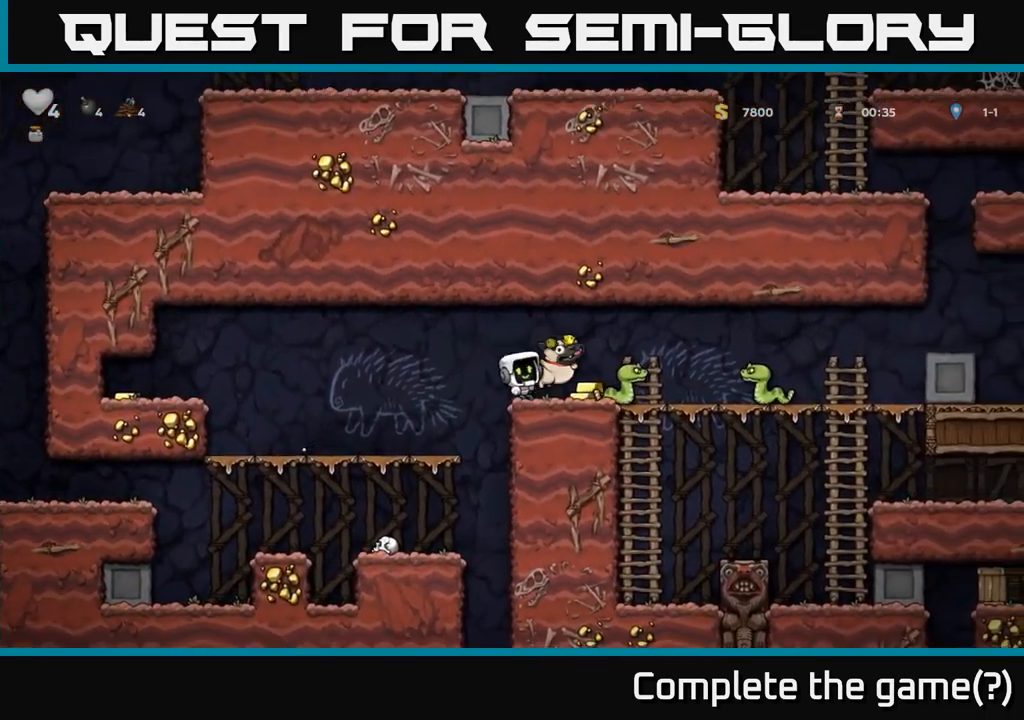
{"buttons": [], "left_stick": "right", "events": [[50, "X", "up"], [317, "left_stick", "right"]]}
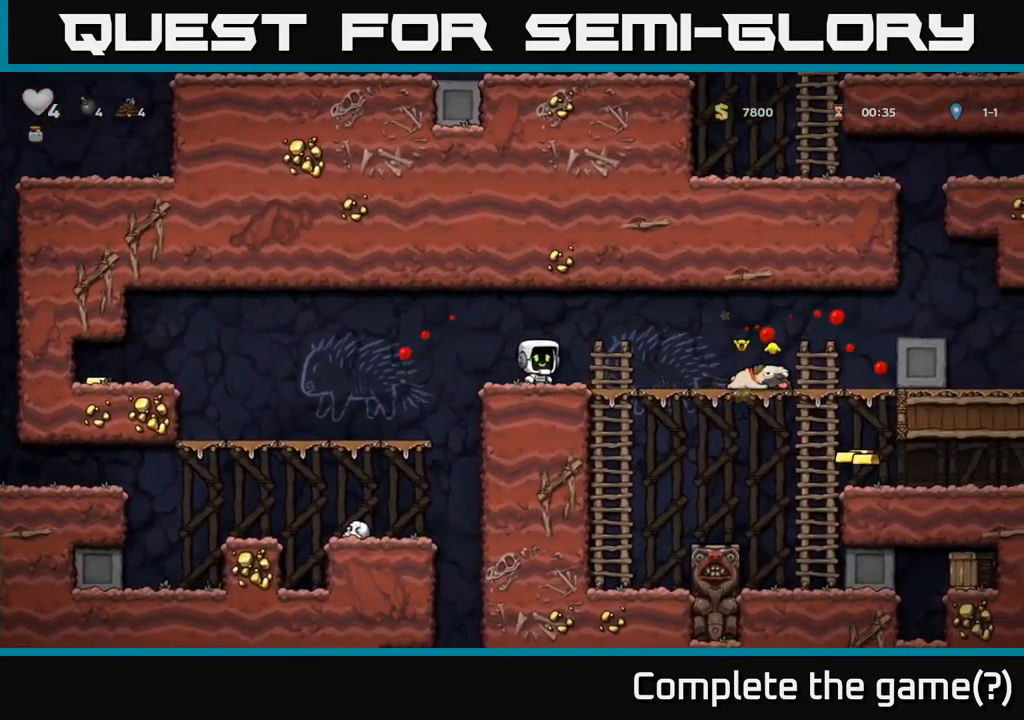
{"buttons": [], "left_stick": "right", "events": [[100, "left_stick", "center"], [217, "left_stick", "right"]]}
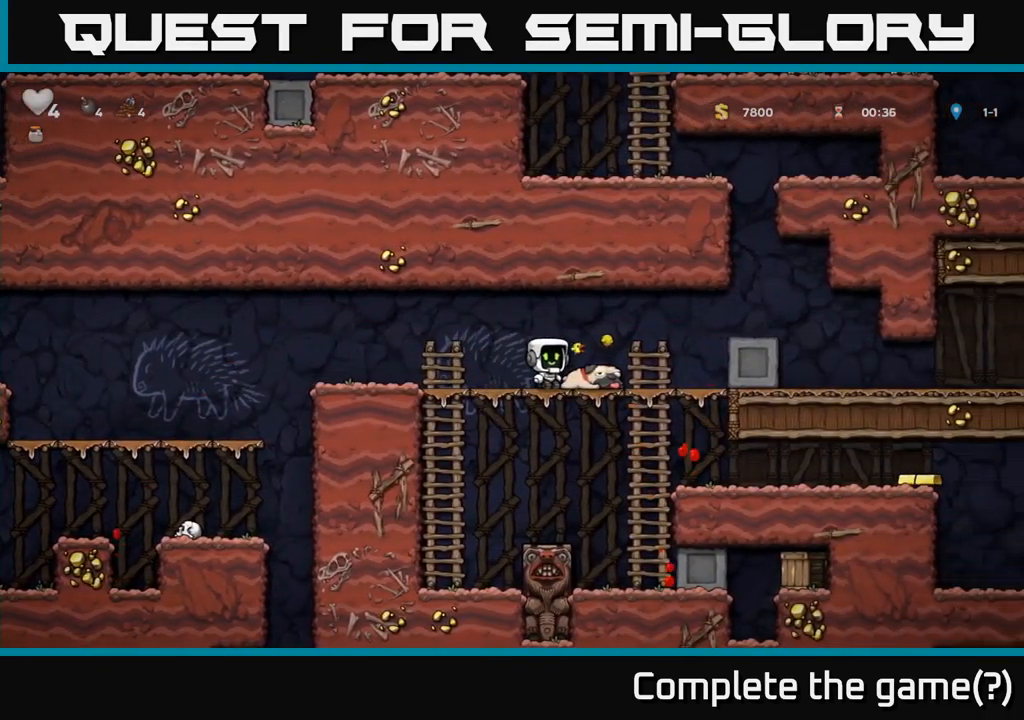
{"buttons": [], "left_stick": "down", "events": [[100, "X", "down"], [100, "left_stick", "down"], [167, "X", "up"], [233, "left_stick", "right"], [467, "left_stick", "down"]]}
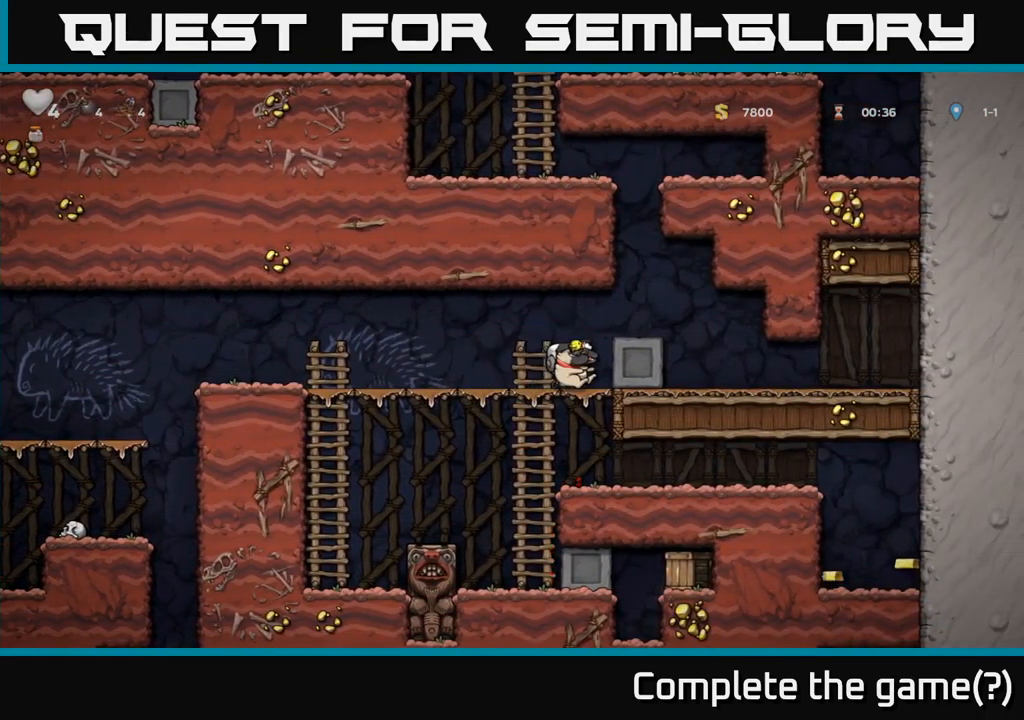
{"buttons": [], "left_stick": "down-right", "events": [[67, "A", "down"], [117, "left_stick", "down-right"], [167, "A", "up"], [333, "left_stick", "down-left"], [467, "left_stick", "down-right"]]}
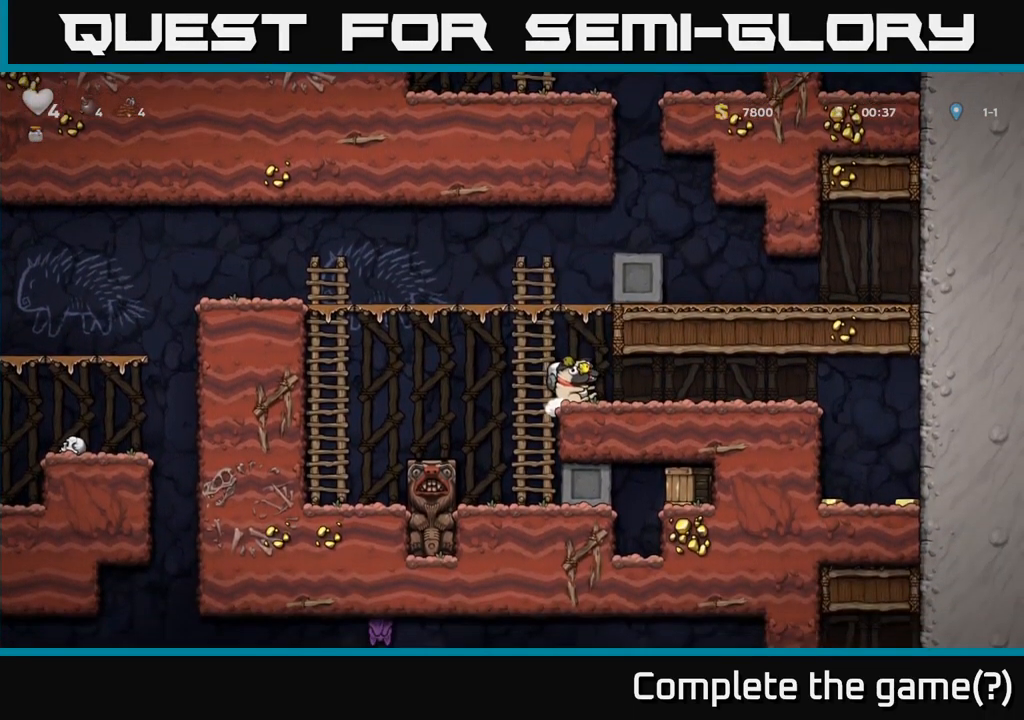
{"buttons": ["A"], "left_stick": "right", "events": [[17, "left_stick", "right"], [400, "A", "down"]]}
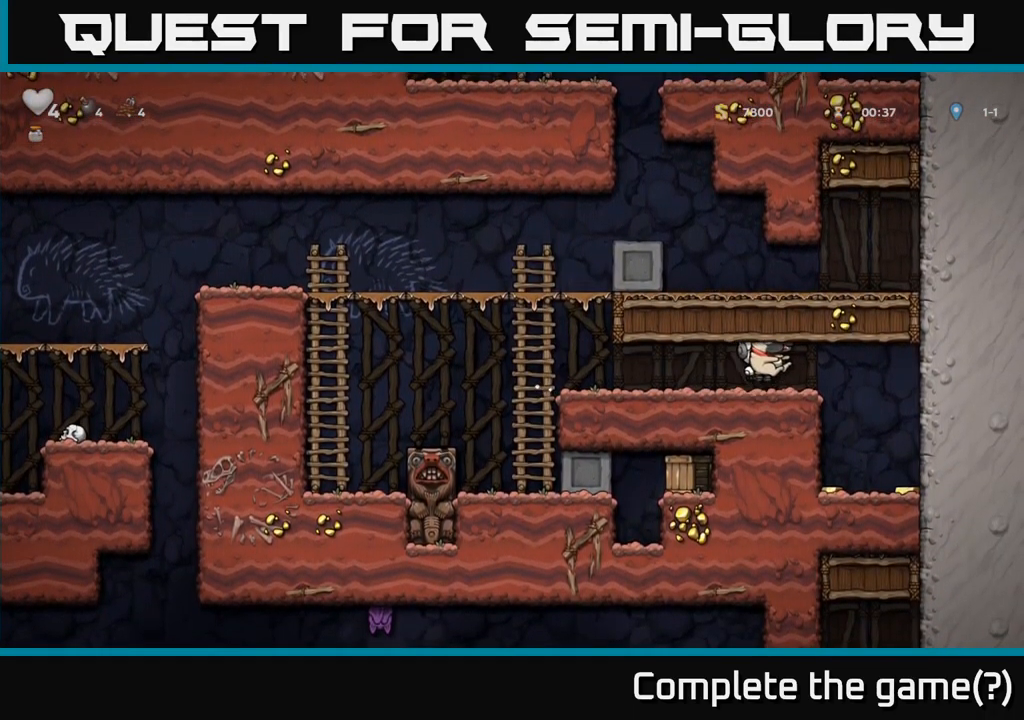
{"buttons": [], "left_stick": "left", "events": [[17, "A", "up"], [467, "left_stick", "left"]]}
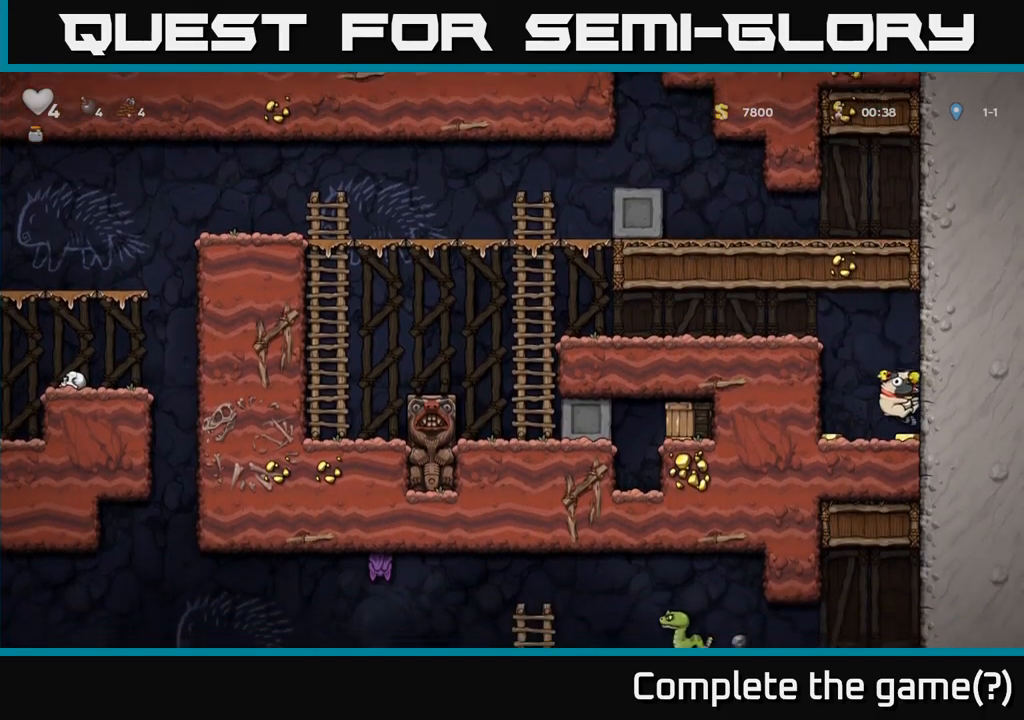
{"buttons": [], "left_stick": "left", "events": [[234, "A", "down"], [400, "A", "up"]]}
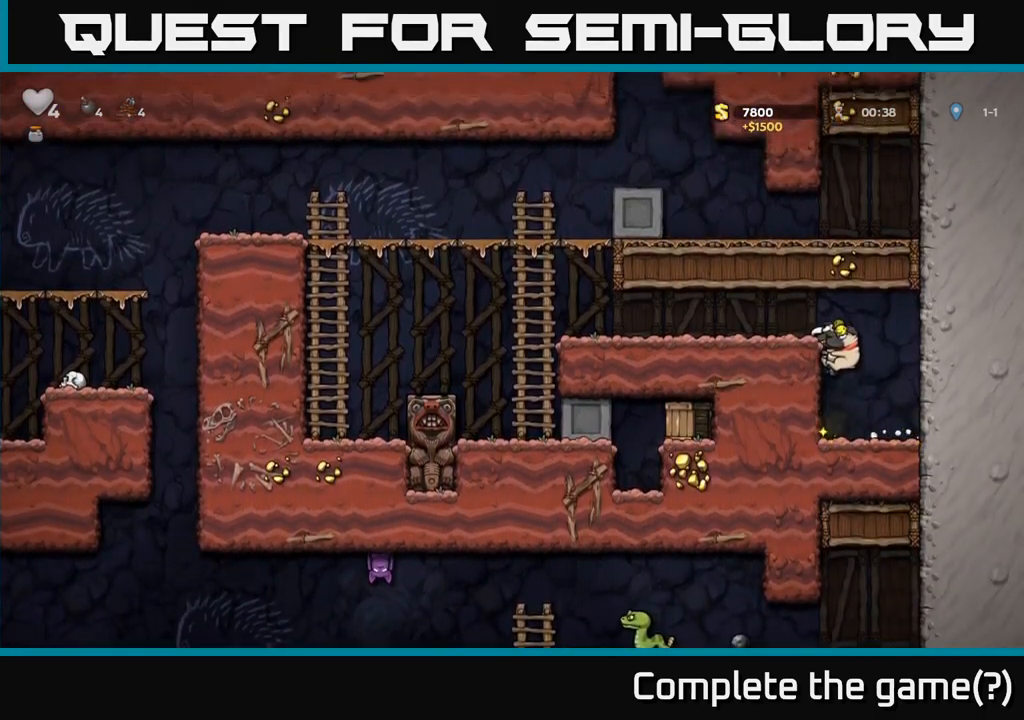
{"buttons": [], "left_stick": "left", "events": [[84, "A", "down"], [250, "A", "up"]]}
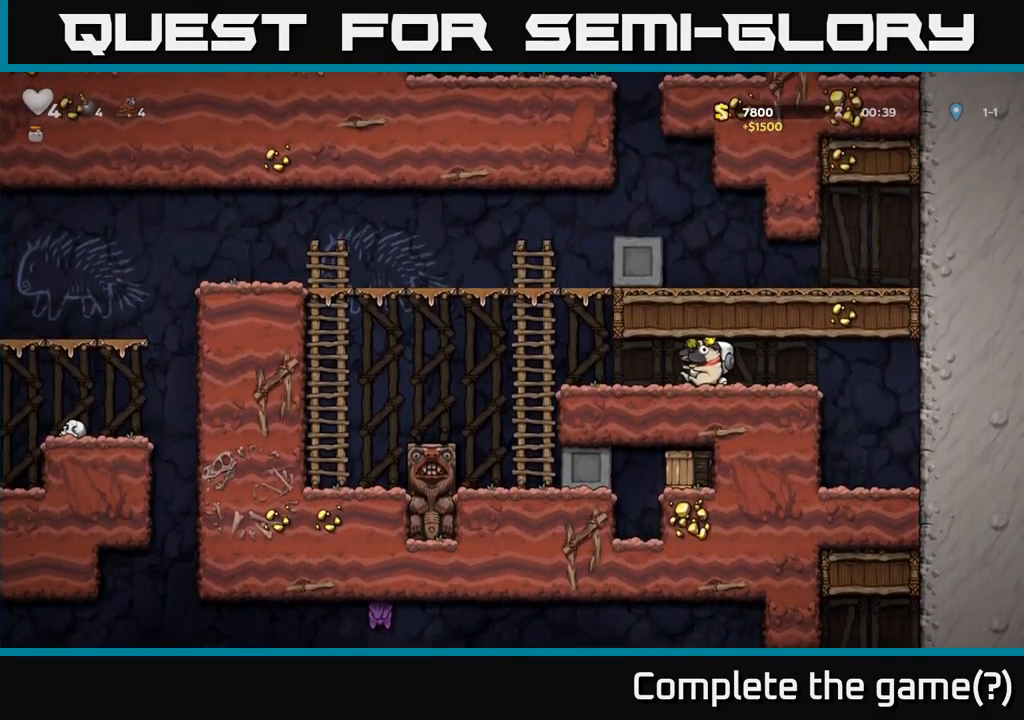
{"buttons": [], "left_stick": "center", "events": [[417, "left_stick", "center"]]}
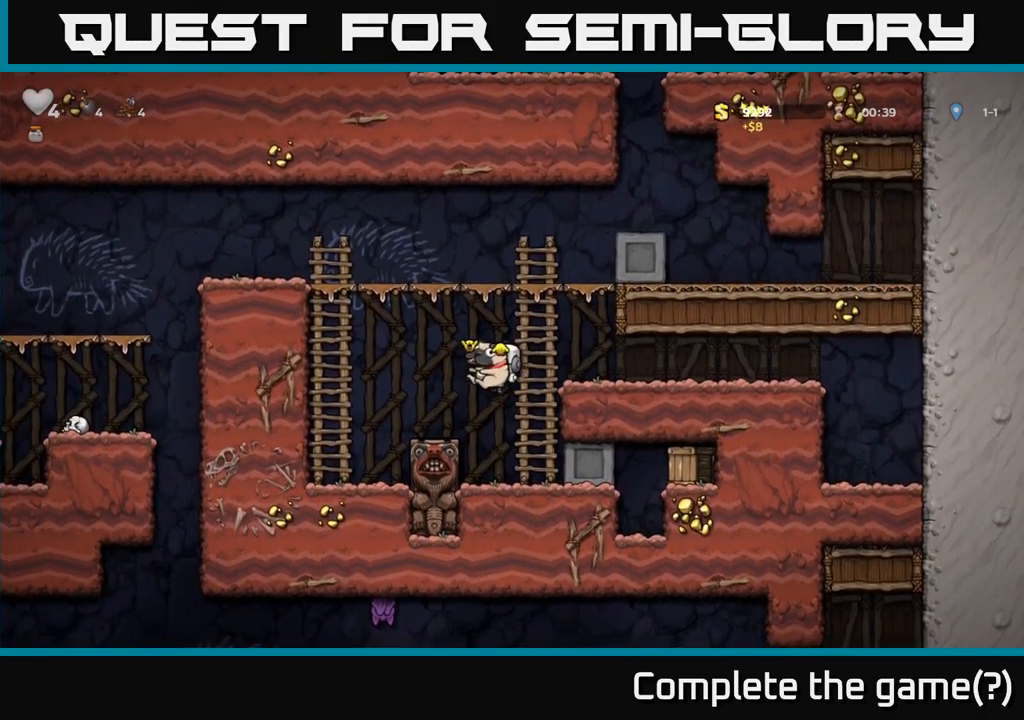
{"buttons": [], "left_stick": "right", "events": [[117, "left_stick", "right"]]}
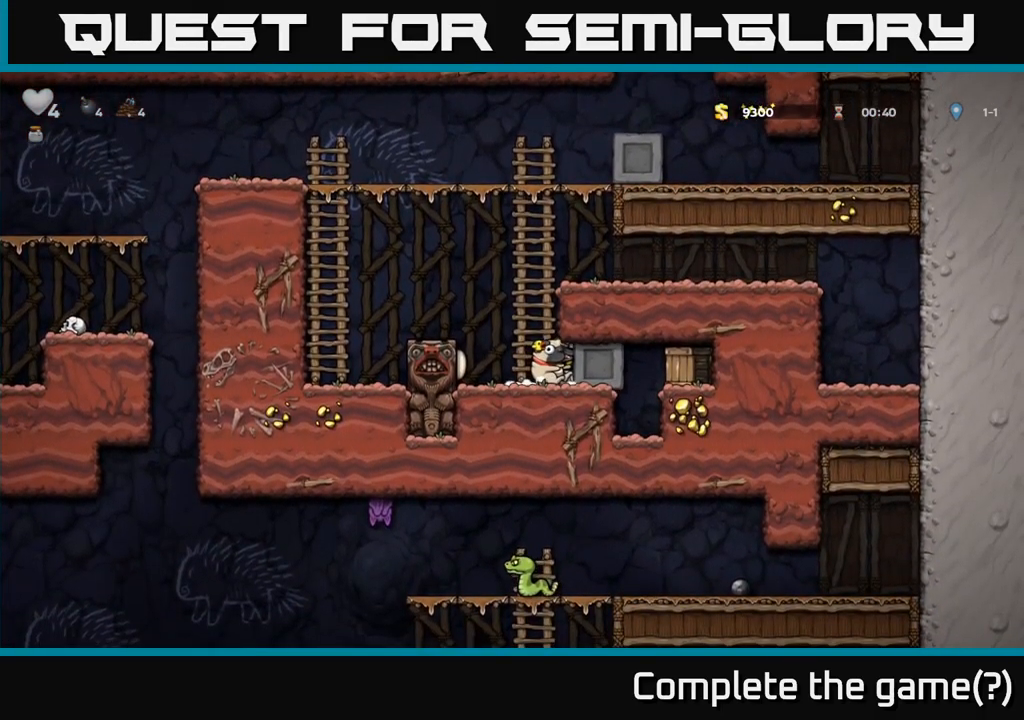
{"buttons": [], "left_stick": "right", "events": []}
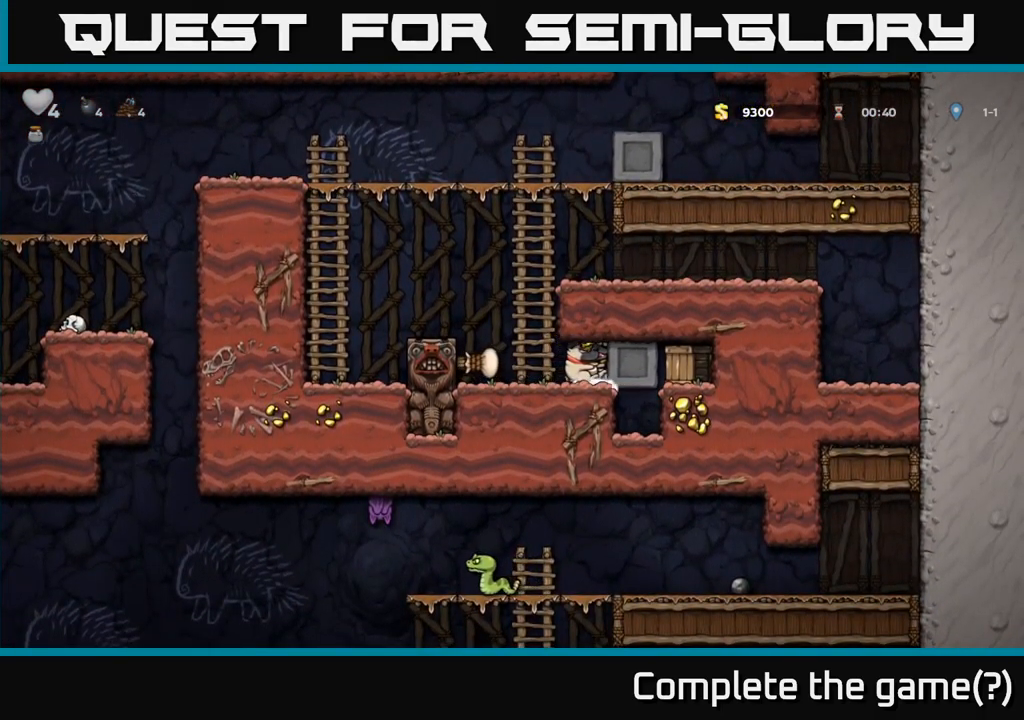
{"buttons": [], "left_stick": "center", "events": [[50, "left_stick", "center"], [250, "left_stick", "right"], [417, "left_stick", "center"]]}
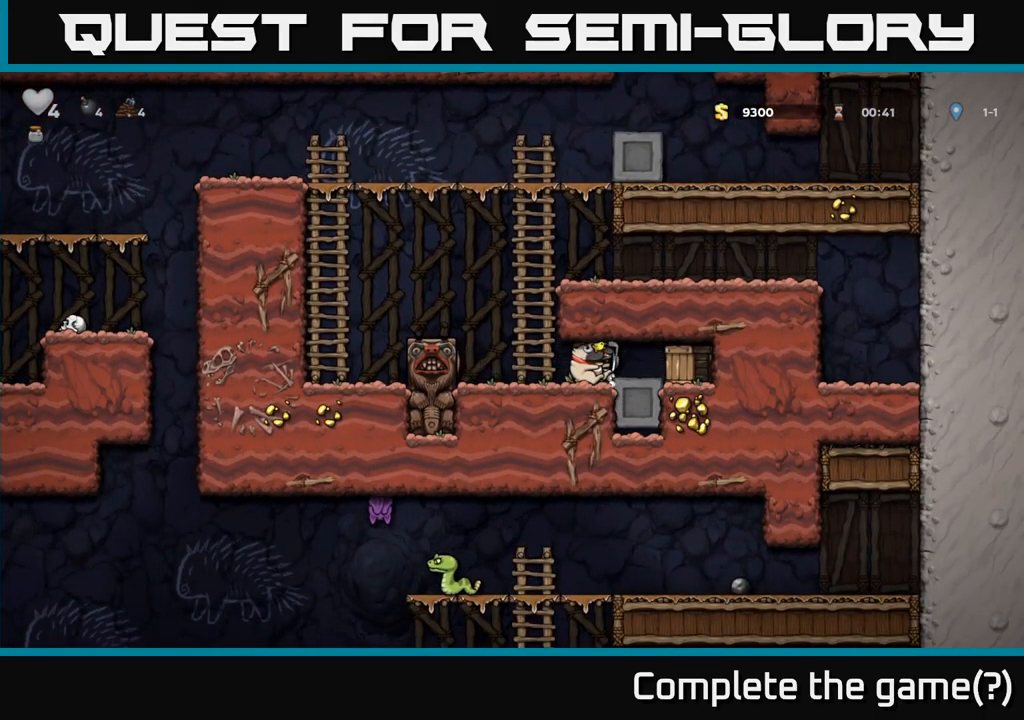
{"buttons": [], "left_stick": "right", "events": [[100, "X", "down"], [167, "X", "up"], [450, "left_stick", "right"]]}
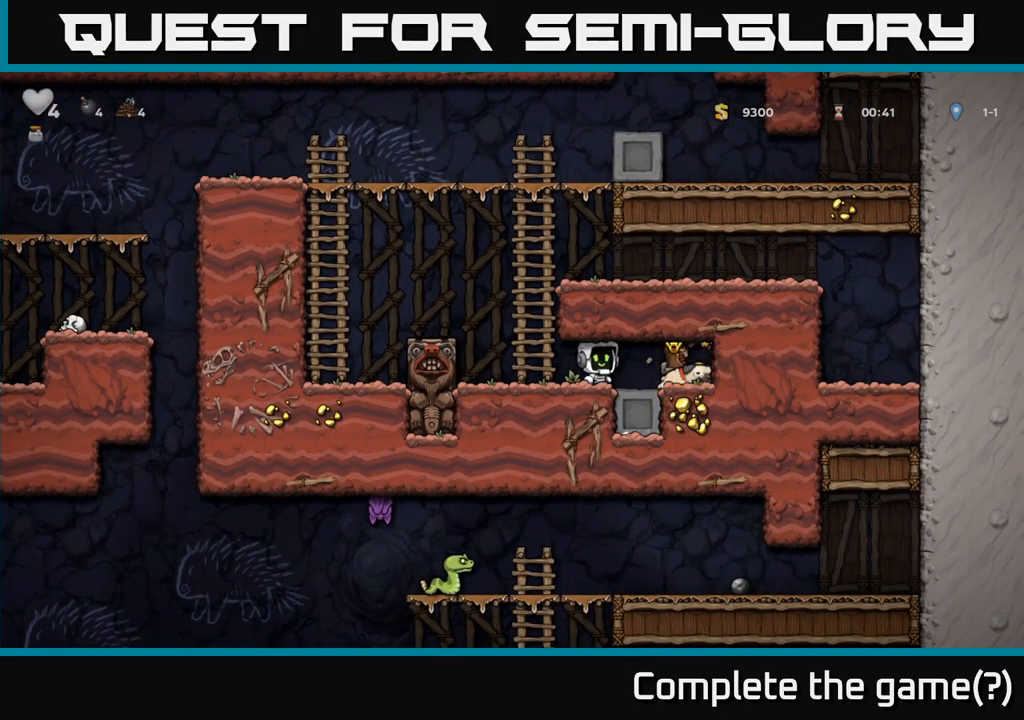
{"buttons": ["X"], "left_stick": "down", "events": [[284, "left_stick", "center"], [334, "left_stick", "down"], [417, "X", "down"]]}
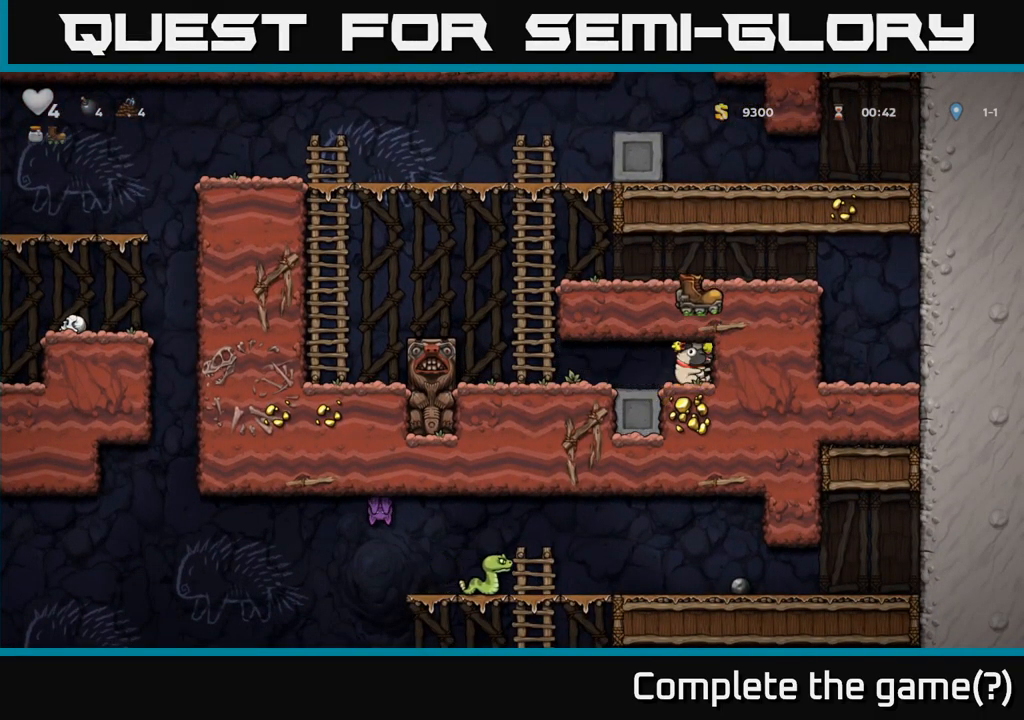
{"buttons": ["A"], "left_stick": "center", "events": [[17, "X", "up"], [34, "left_stick", "left"], [434, "A", "down"], [467, "left_stick", "center"]]}